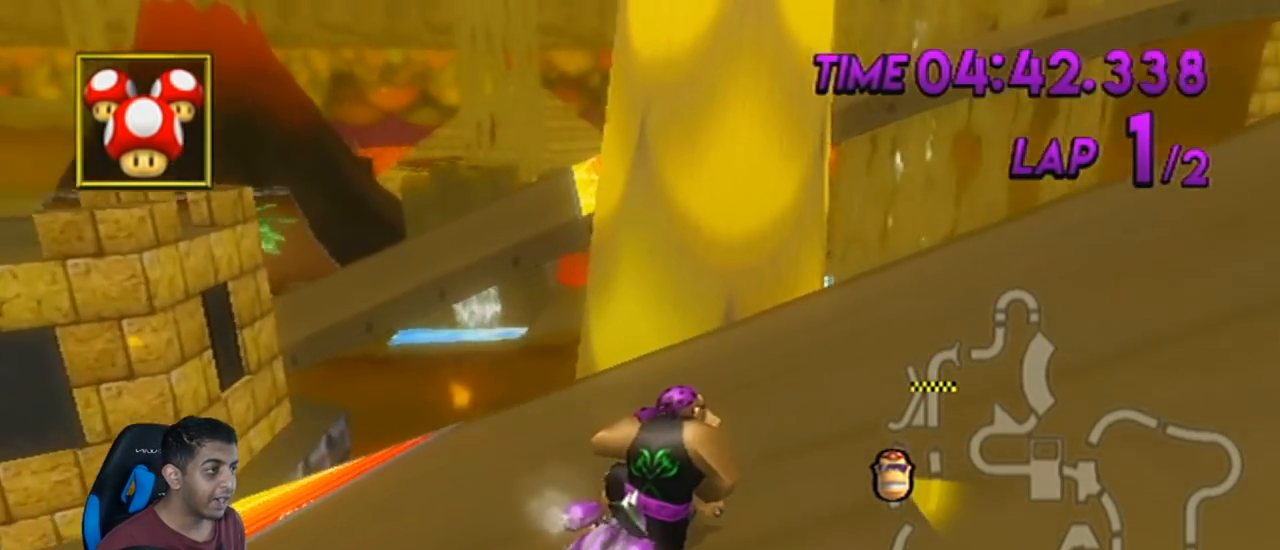
Gameplay with a controller (Nintendo layout); each line is a JSON object with the inputs held at the frame after it. "events" lists button and stick changes between this image and that frame as [ms after this image, input, new state], when the widget could be followed in between. Not read: L3 R3 right_stick.
{"buttons": ["A", "R1"], "left_stick": "center", "events": [[167, "left_stick", "center"], [317, "DPAD_UP", "down"], [417, "DPAD_UP", "up"]]}
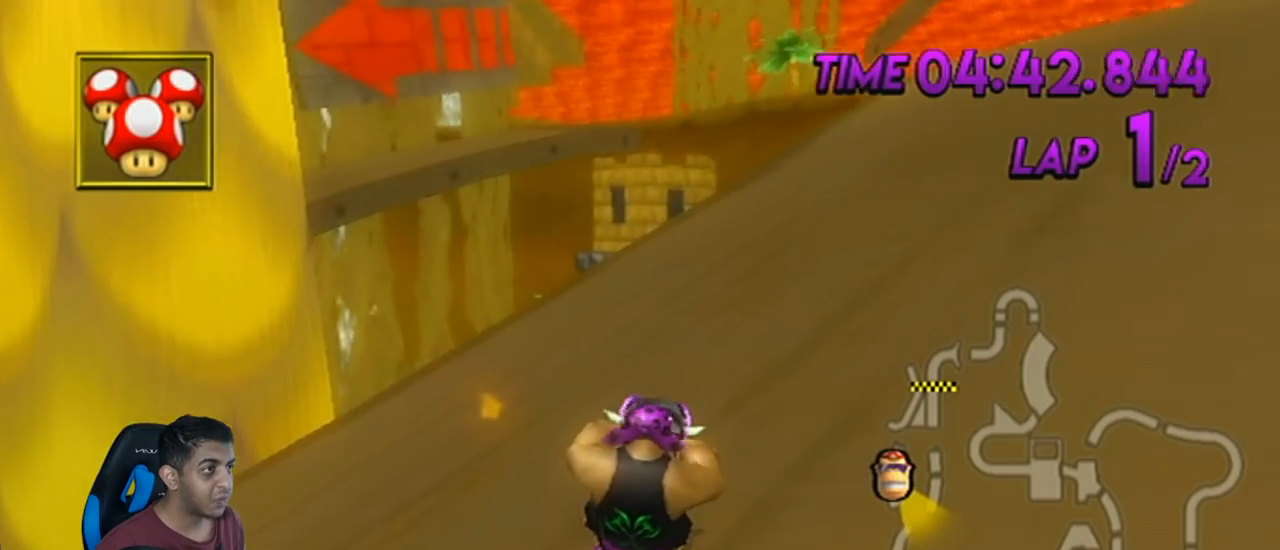
{"buttons": ["A", "R1"], "left_stick": "center", "events": [[34, "left_stick", "right"], [200, "left_stick", "center"], [284, "DPAD_UP", "down"], [317, "DPAD_LEFT", "down"], [384, "DPAD_LEFT", "up"], [384, "DPAD_UP", "up"]]}
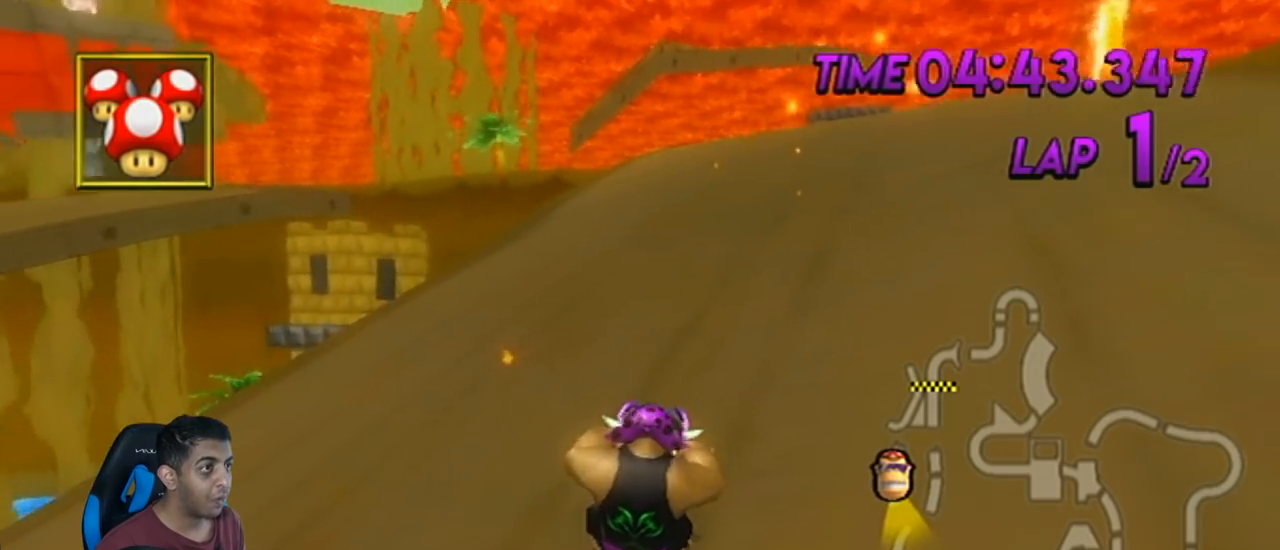
{"buttons": ["A", "R1"], "left_stick": "left", "events": [[233, "left_stick", "left"]]}
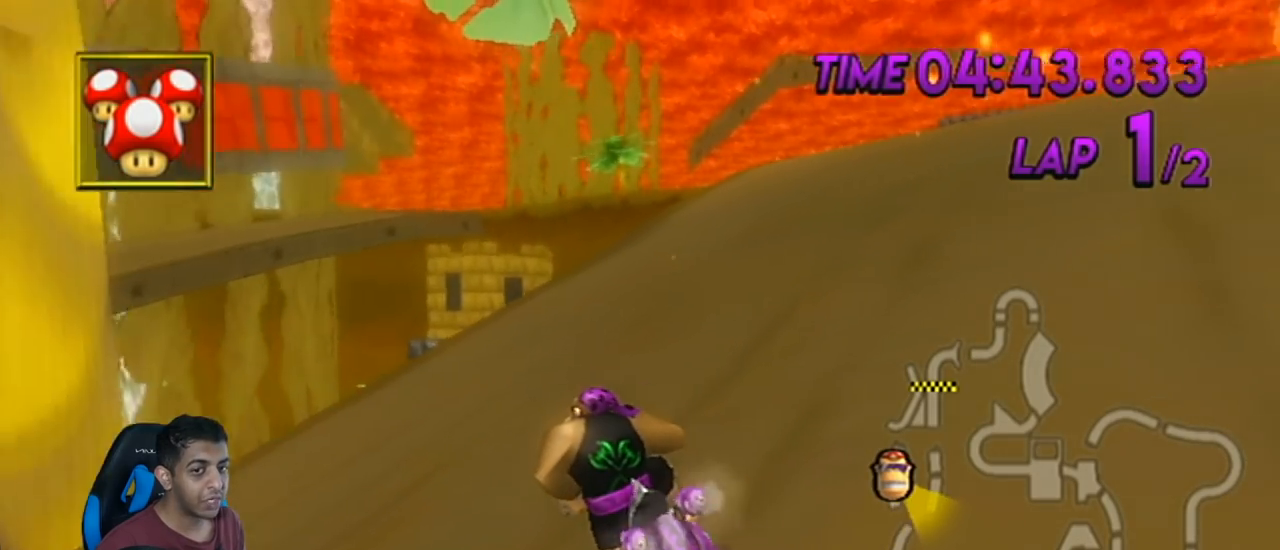
{"buttons": ["A", "R1"], "left_stick": "left", "events": []}
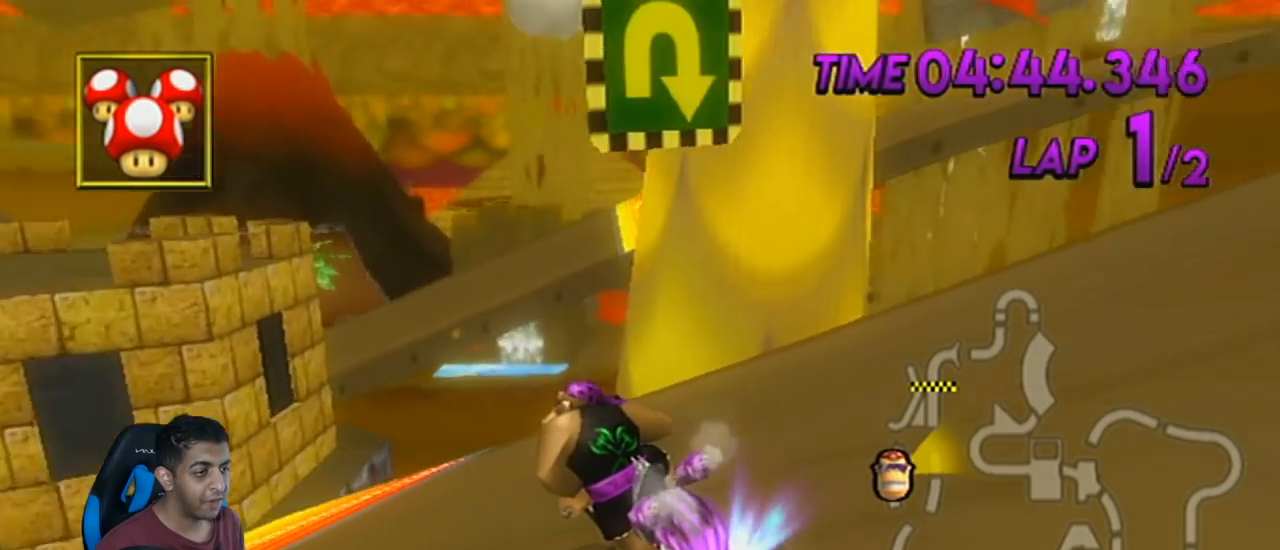
{"buttons": ["A", "R1"], "left_stick": "center", "events": [[250, "left_stick", "center"]]}
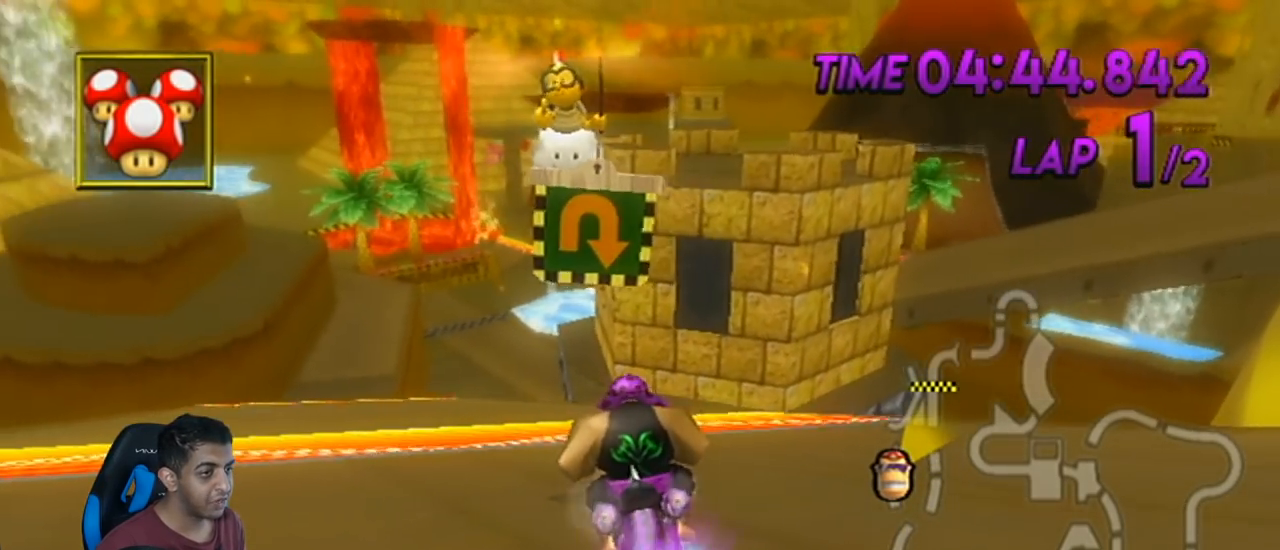
{"buttons": ["A", "R1"], "left_stick": "center", "events": [[67, "left_stick", "up-left"], [200, "left_stick", "center"], [317, "left_stick", "up-left"], [451, "left_stick", "center"]]}
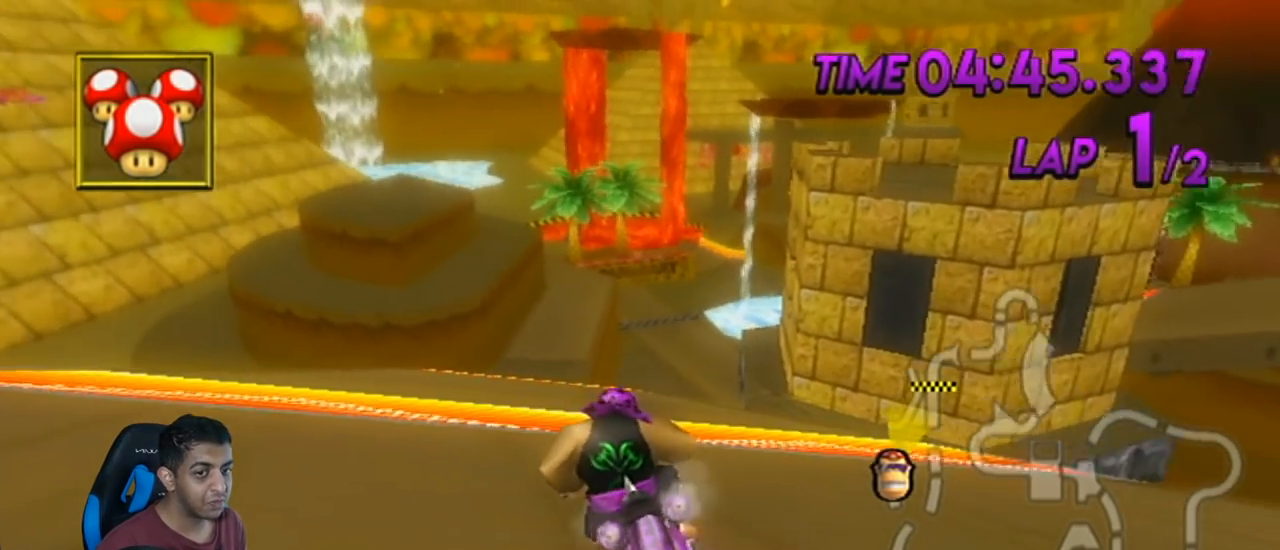
{"buttons": ["A", "R1"], "left_stick": "center", "events": []}
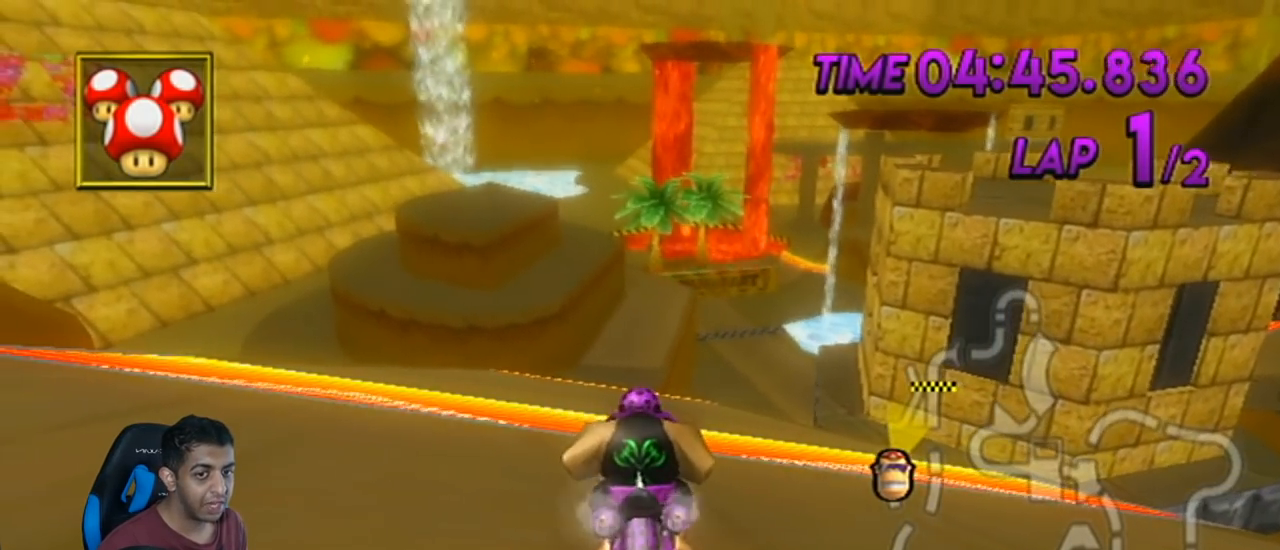
{"buttons": ["A", "R1"], "left_stick": "center", "events": []}
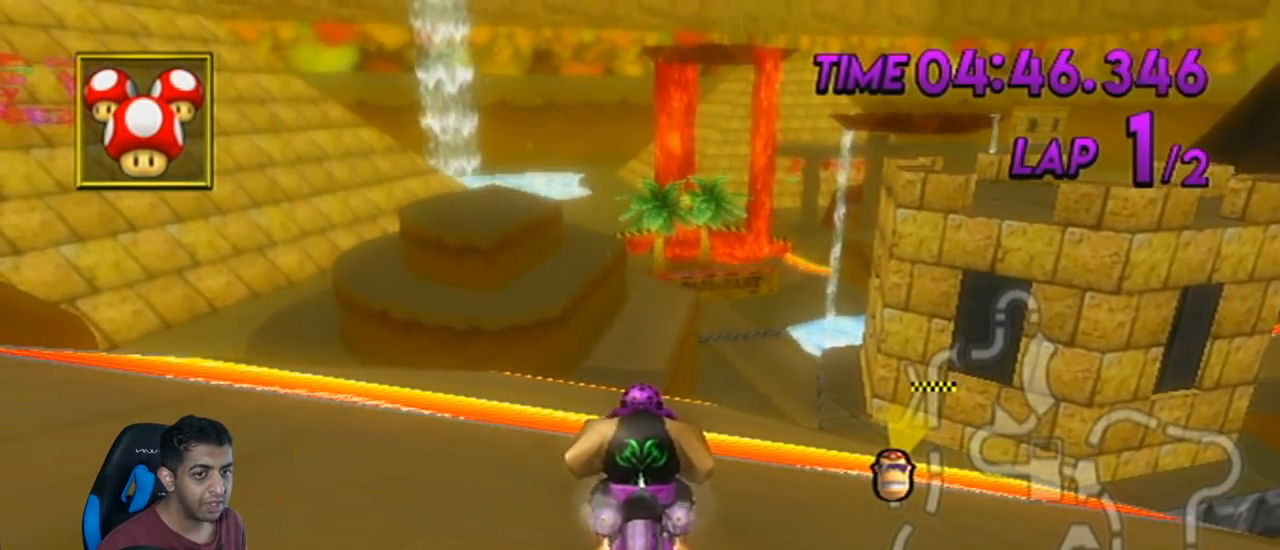
{"buttons": ["A"], "left_stick": "center", "events": [[350, "R1", "up"]]}
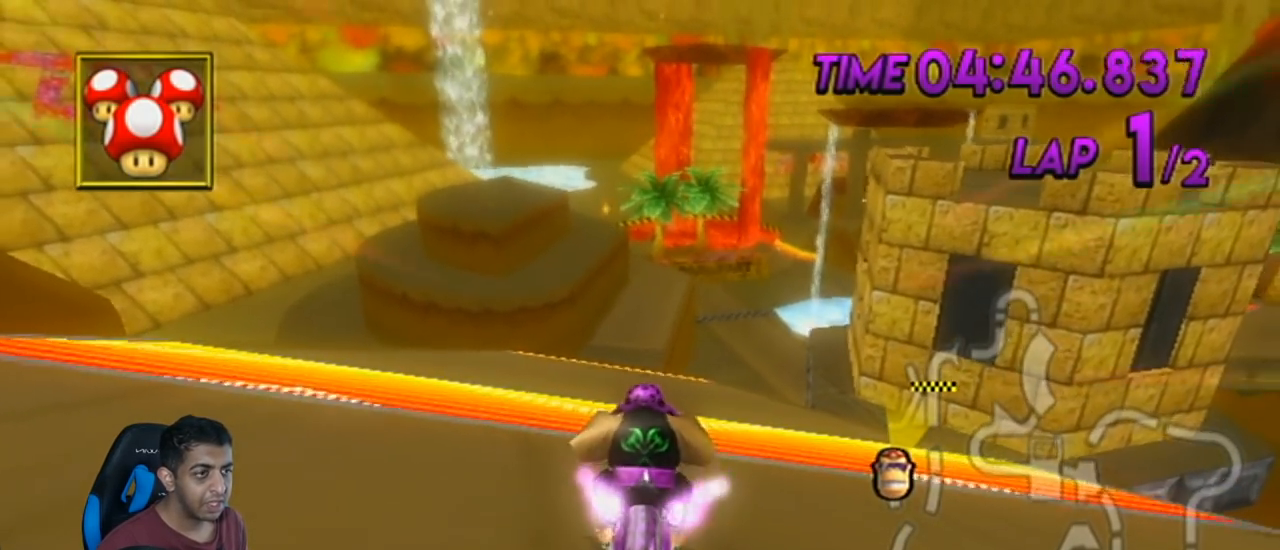
{"buttons": ["A", "R1"], "left_stick": "right", "events": [[67, "left_stick", "down-left"], [184, "DPAD_UP", "down"], [217, "DPAD_LEFT", "down"], [251, "DPAD_LEFT", "up"], [251, "left_stick", "center"], [284, "DPAD_UP", "up"], [467, "R1", "down"], [501, "left_stick", "right"]]}
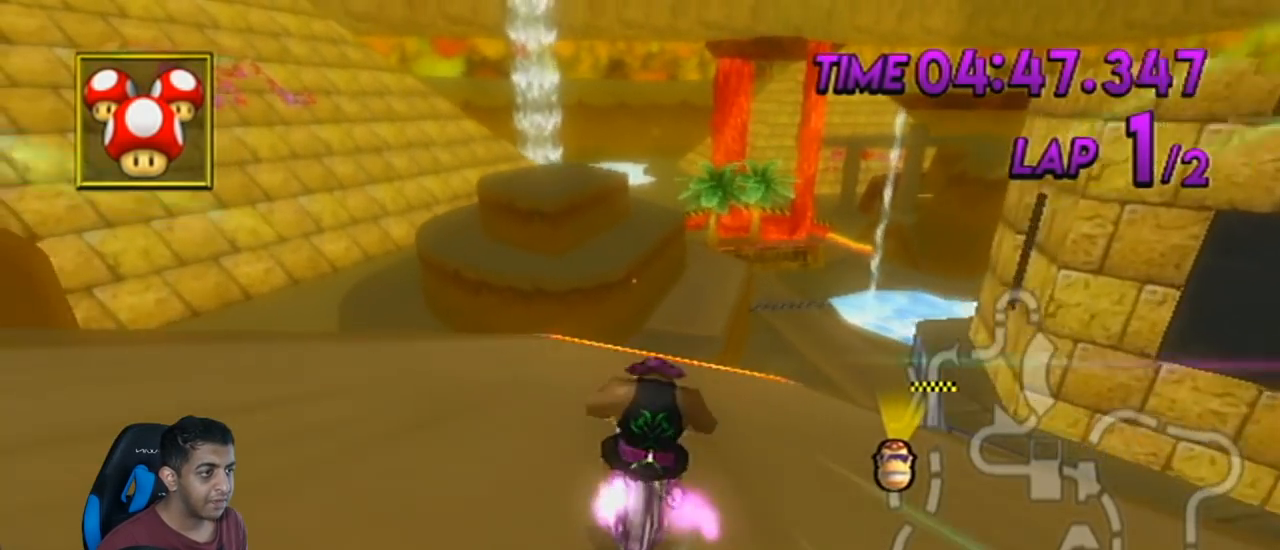
{"buttons": ["A", "DPAD_UP", "DPAD_LEFT"], "left_stick": "center", "events": [[250, "left_stick", "center"], [317, "R1", "up"], [350, "left_stick", "left"], [467, "DPAD_LEFT", "down"], [467, "DPAD_UP", "down"], [467, "left_stick", "center"]]}
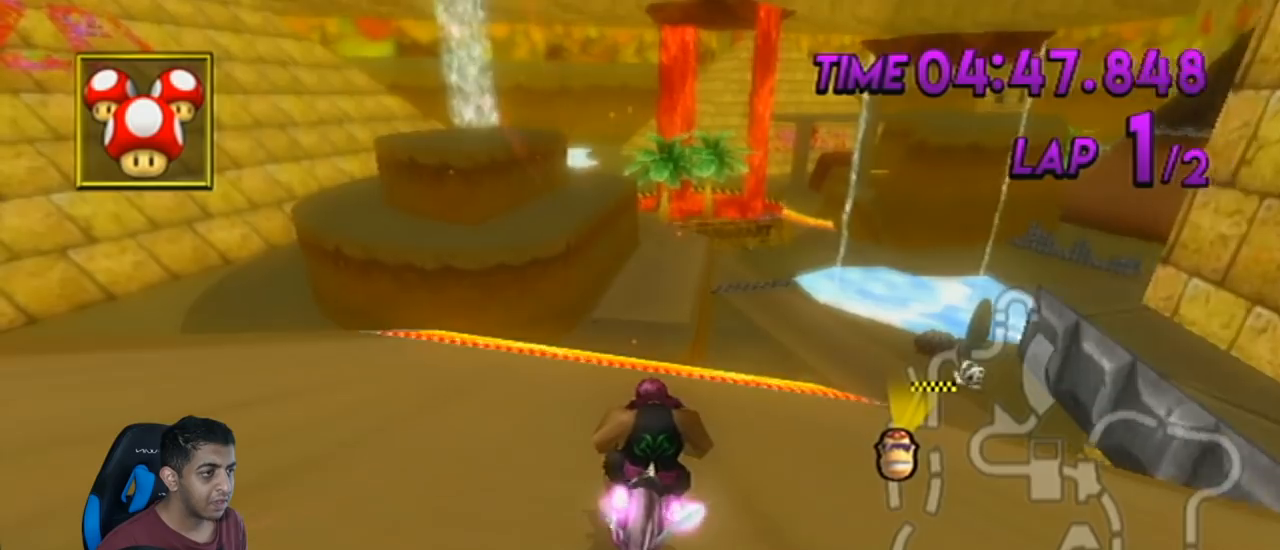
{"buttons": ["A"], "left_stick": "center", "events": [[34, "DPAD_LEFT", "up"], [34, "DPAD_UP", "up"], [134, "DPAD_UP", "down"], [251, "DPAD_UP", "up"]]}
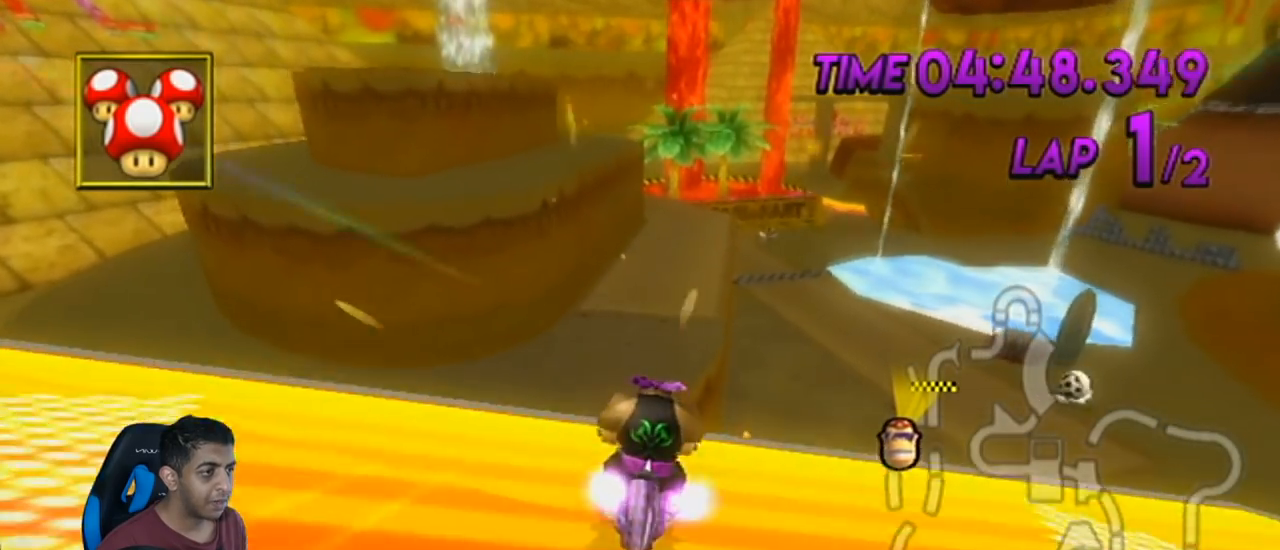
{"buttons": ["A"], "left_stick": "up", "events": [[250, "DPAD_UP", "down"], [283, "DPAD_LEFT", "down"], [283, "left_stick", "right"], [350, "DPAD_LEFT", "up"], [350, "DPAD_UP", "up"], [500, "left_stick", "up"]]}
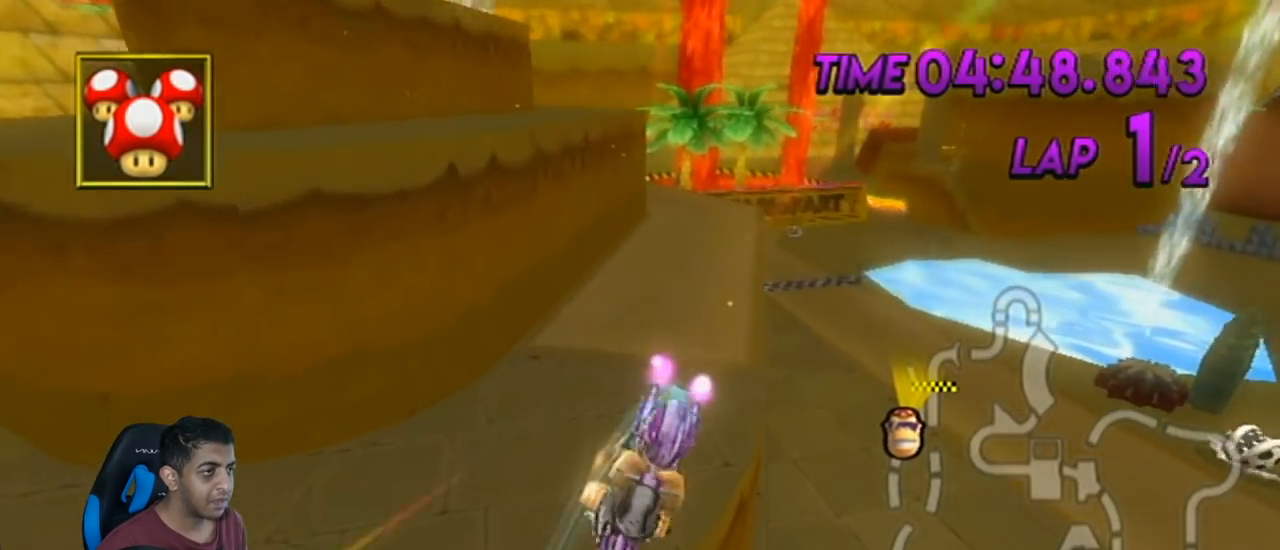
{"buttons": ["A"], "left_stick": "up", "events": []}
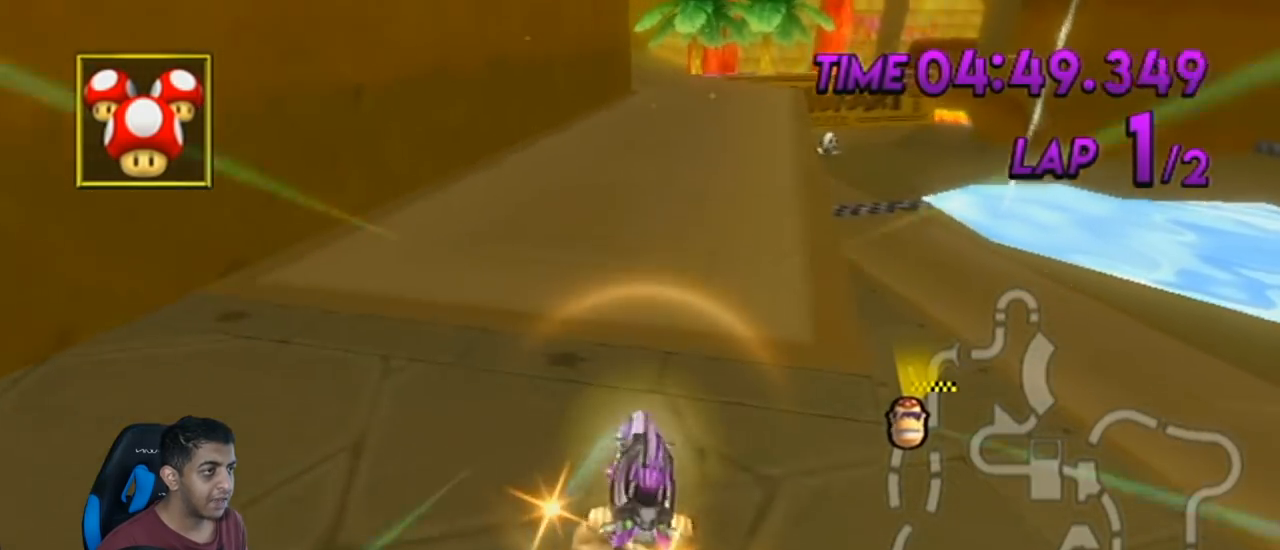
{"buttons": ["A"], "left_stick": "center", "events": [[67, "left_stick", "center"], [217, "DPAD_UP", "down"], [283, "DPAD_UP", "up"], [400, "DPAD_UP", "down"], [467, "DPAD_UP", "up"]]}
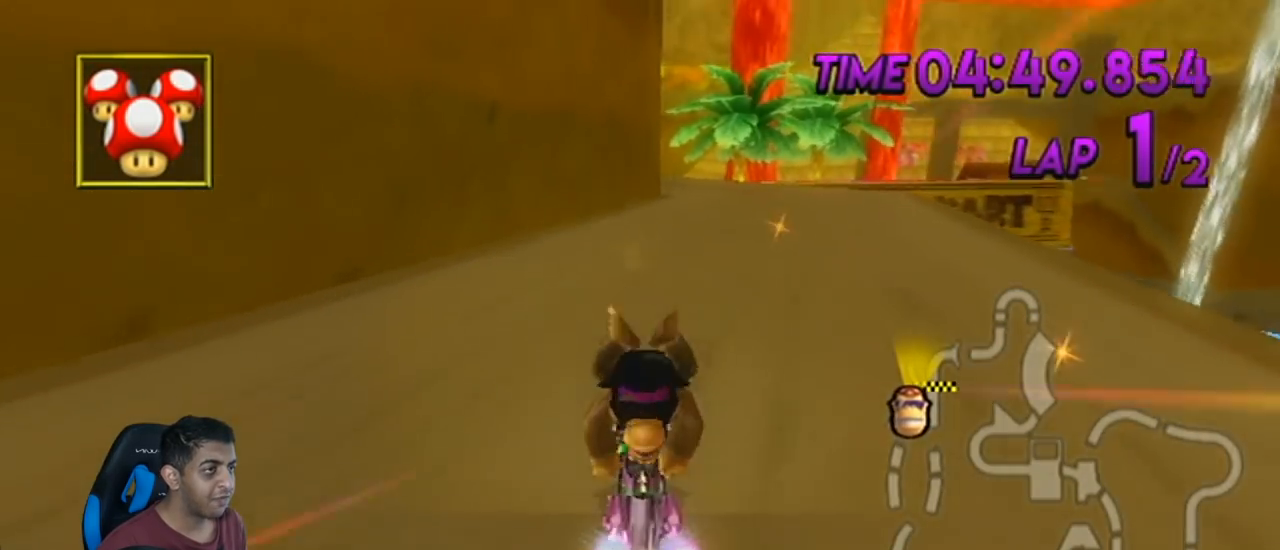
{"buttons": ["A", "R1"], "left_stick": "left", "events": [[67, "DPAD_UP", "down"], [150, "DPAD_UP", "up"], [150, "R1", "down"], [384, "left_stick", "left"]]}
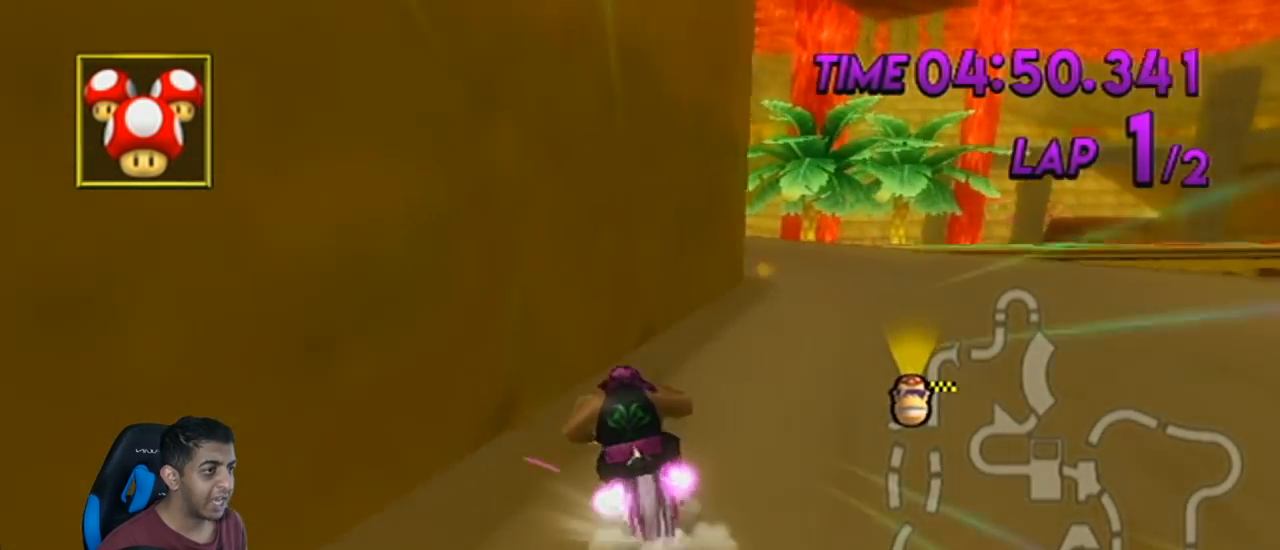
{"buttons": ["A", "R1"], "left_stick": "right", "events": [[350, "left_stick", "right"]]}
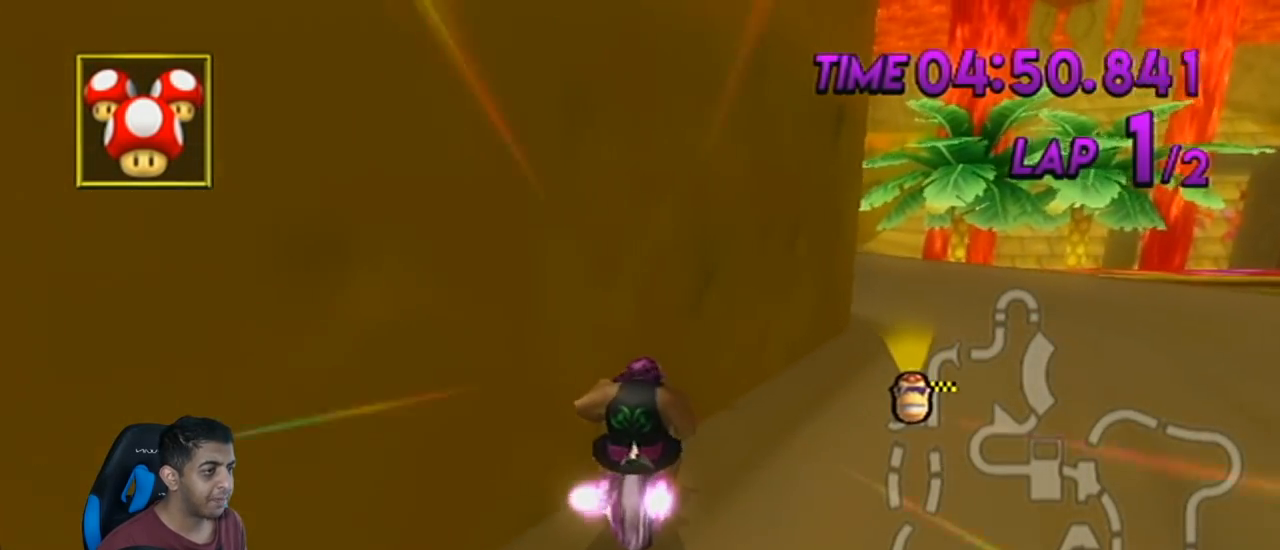
{"buttons": ["A"], "left_stick": "right", "events": [[351, "R1", "up"]]}
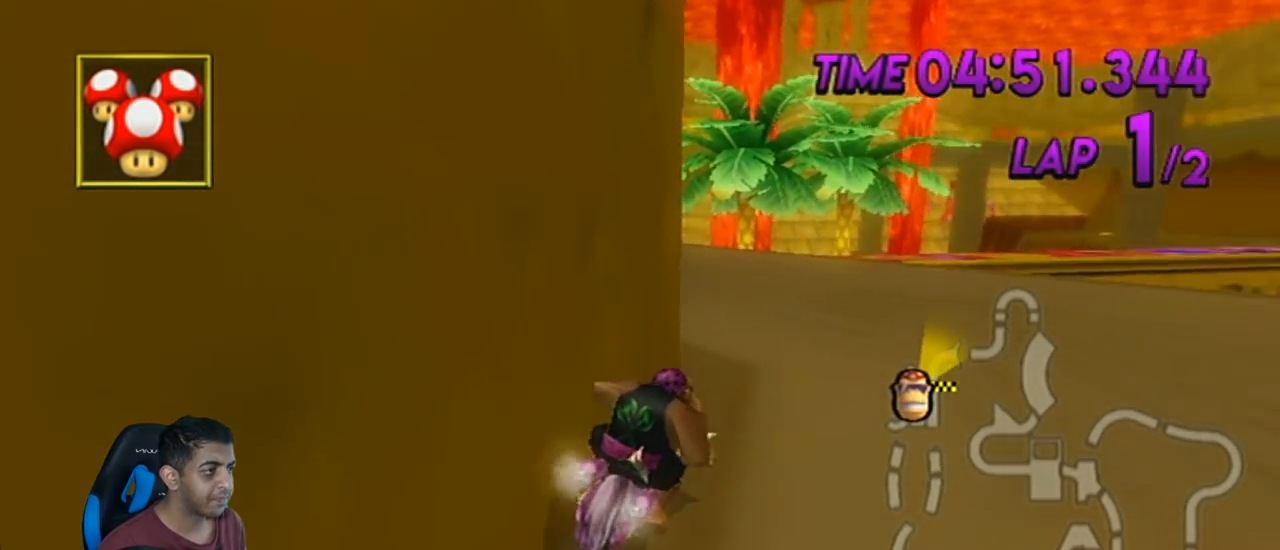
{"buttons": ["A"], "left_stick": "right", "events": [[183, "left_stick", "center"], [317, "left_stick", "up-right"], [384, "left_stick", "right"]]}
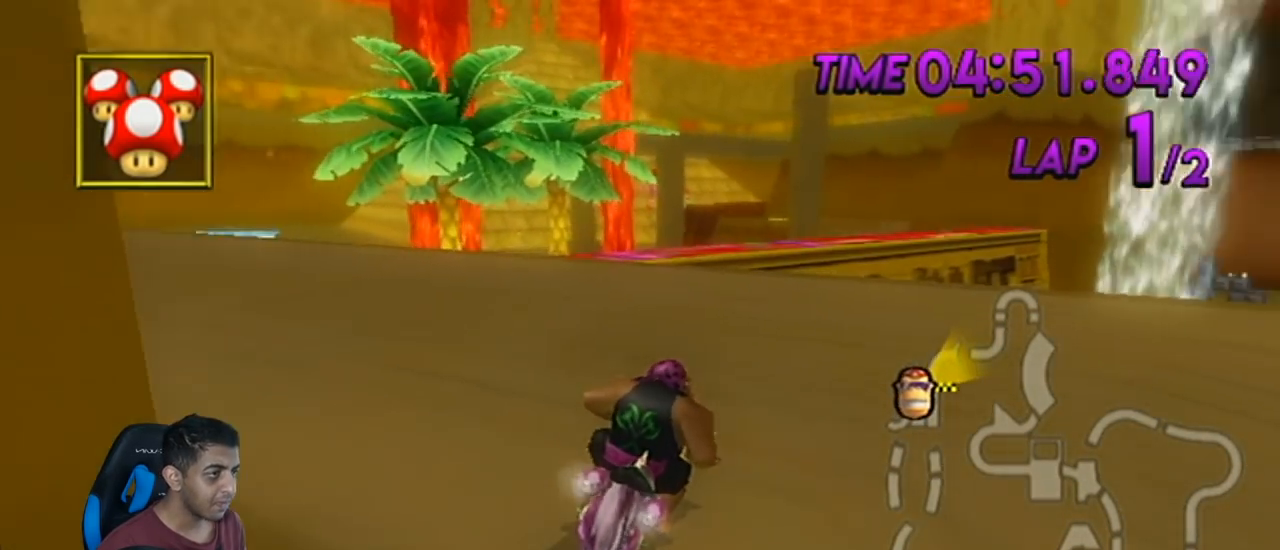
{"buttons": [], "left_stick": "right", "events": [[67, "left_stick", "center"], [434, "left_stick", "right"], [501, "A", "up"]]}
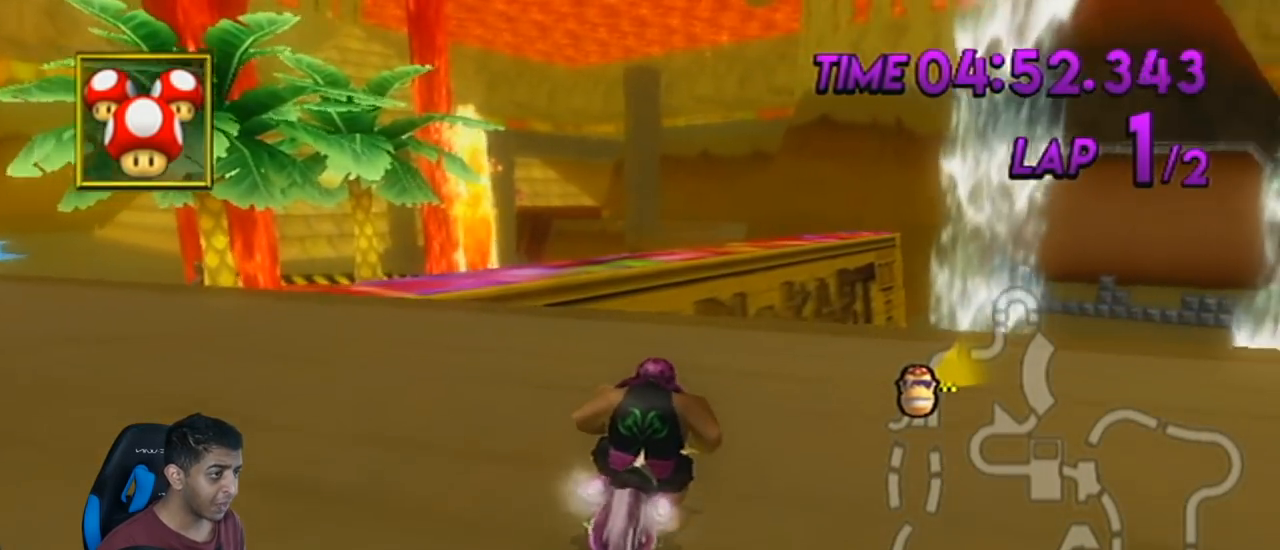
{"buttons": ["R1"], "left_stick": "right", "events": [[183, "R1", "down"]]}
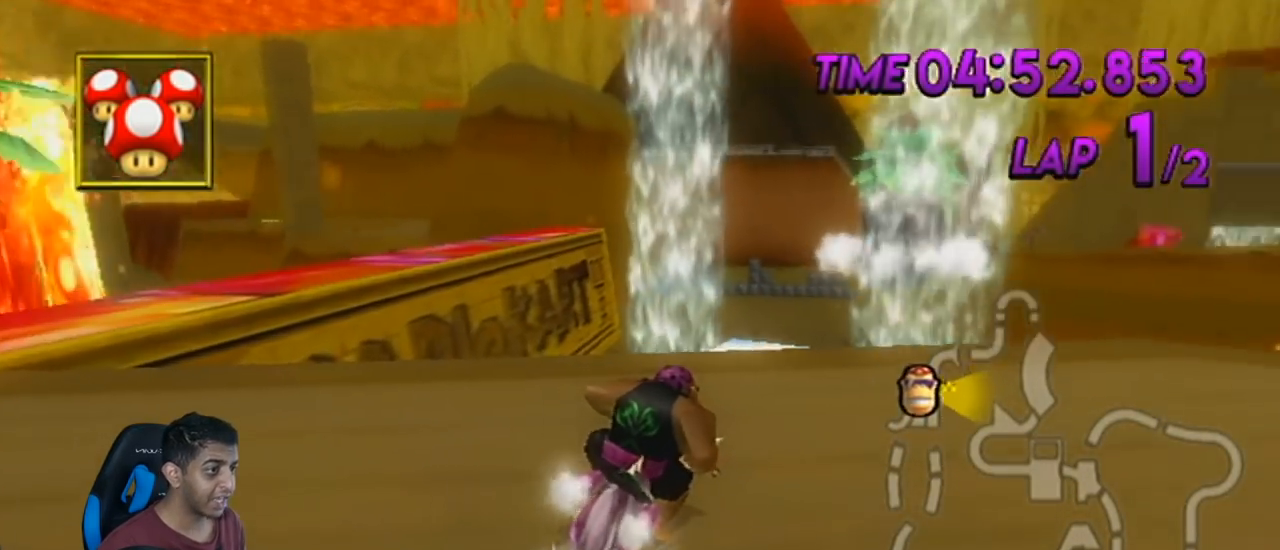
{"buttons": ["A"], "left_stick": "center", "events": [[34, "A", "down"], [401, "left_stick", "center"], [434, "R1", "up"]]}
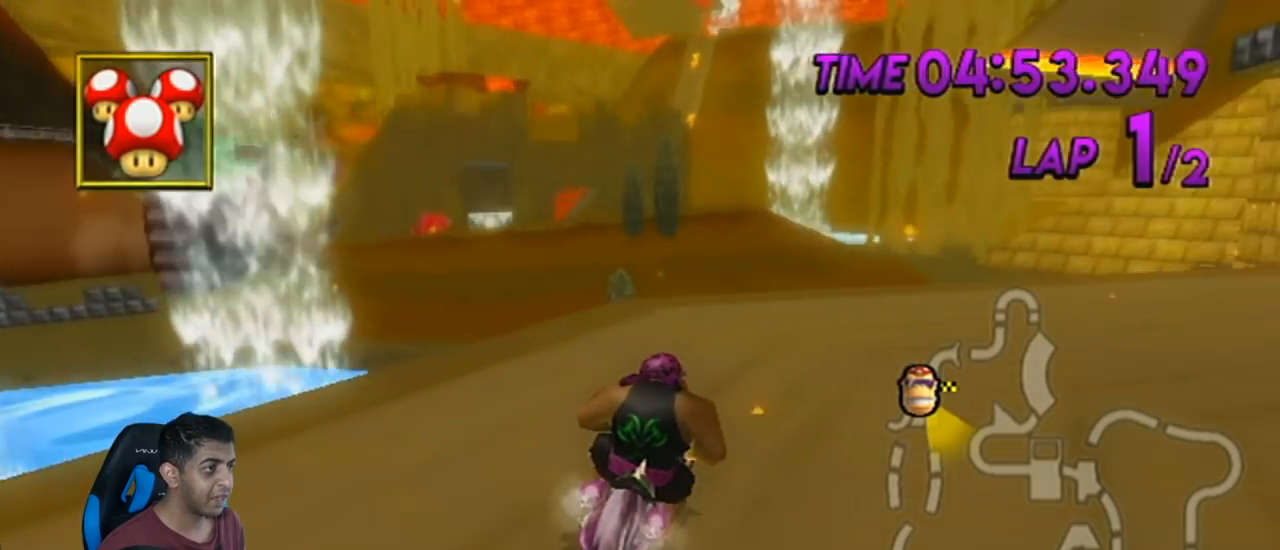
{"buttons": ["A"], "left_stick": "up-left", "events": [[183, "left_stick", "up-left"]]}
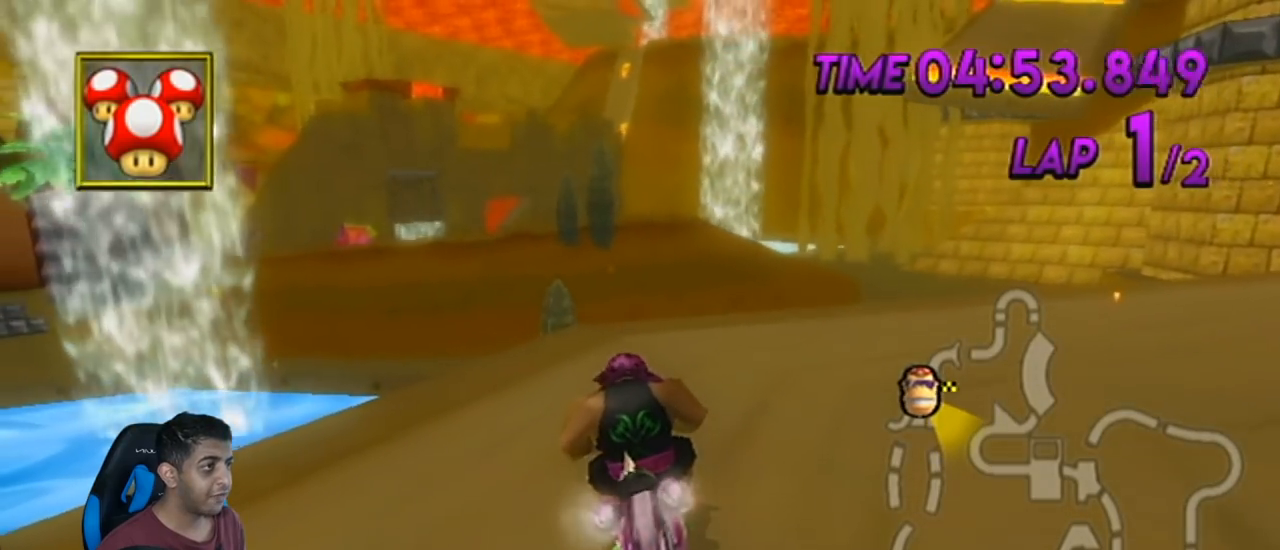
{"buttons": ["R1"], "left_stick": "center", "events": [[34, "left_stick", "center"], [251, "left_stick", "up-right"], [284, "A", "up"], [317, "left_stick", "right"], [401, "R1", "down"], [501, "left_stick", "center"]]}
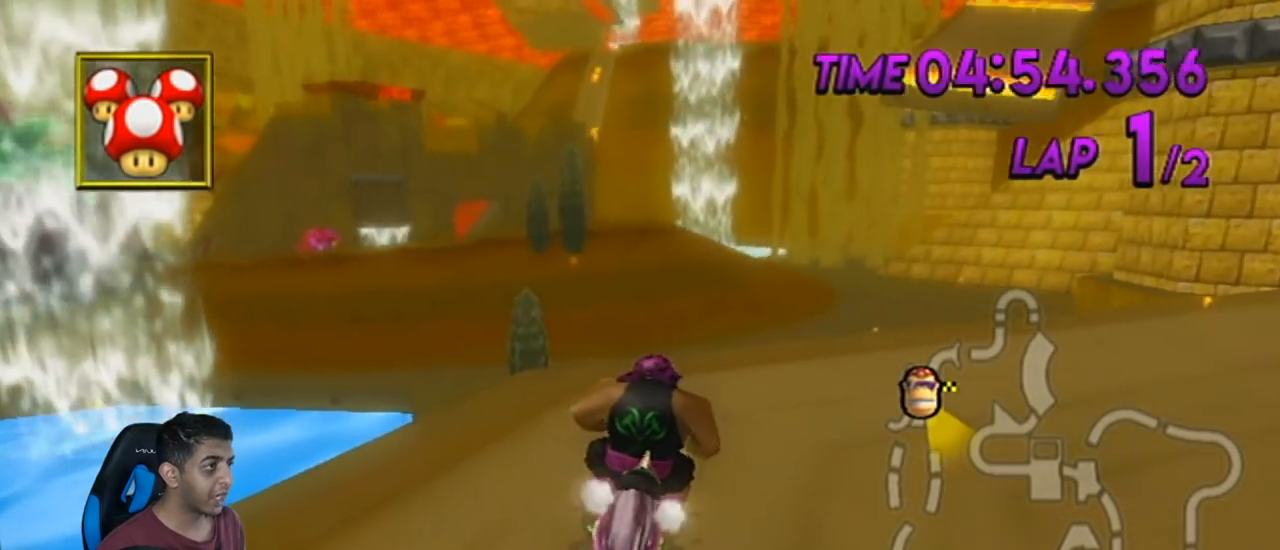
{"buttons": ["A", "R1"], "left_stick": "down-left", "events": [[50, "A", "down"], [83, "left_stick", "down-left"], [333, "DPAD_UP", "down"], [434, "DPAD_UP", "up"]]}
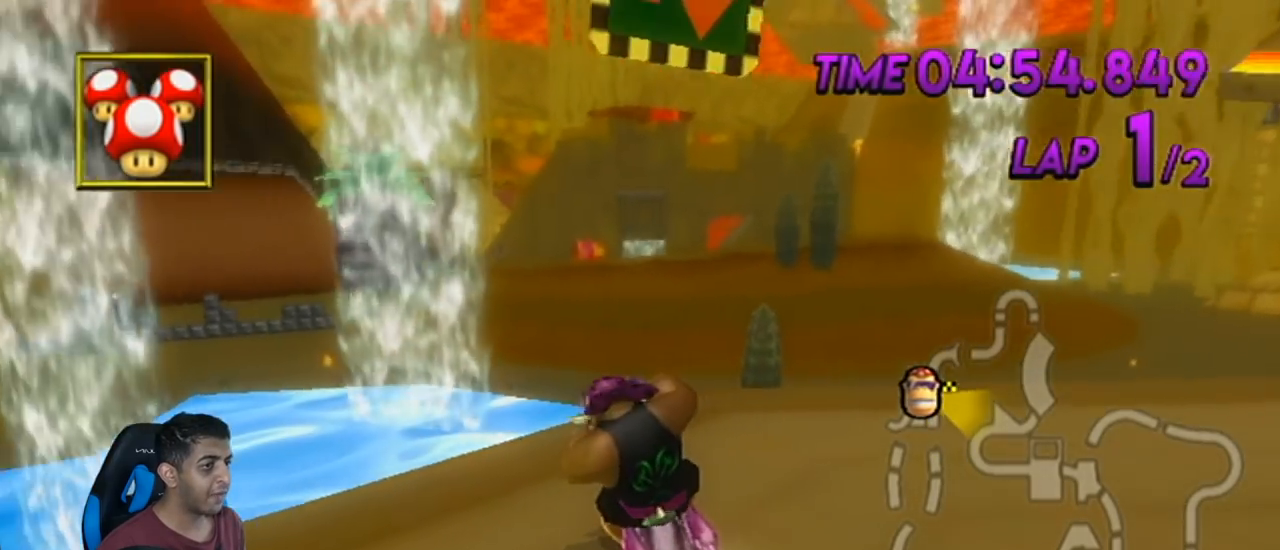
{"buttons": ["A", "R1"], "left_stick": "down-left", "events": []}
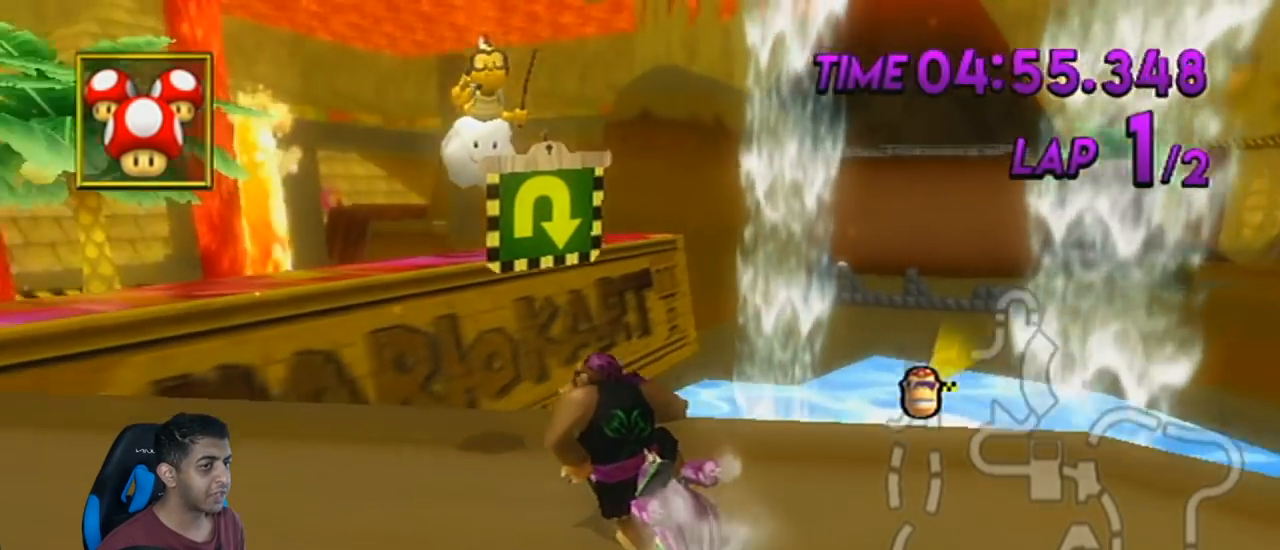
{"buttons": ["A", "R1"], "left_stick": "center", "events": [[150, "left_stick", "center"]]}
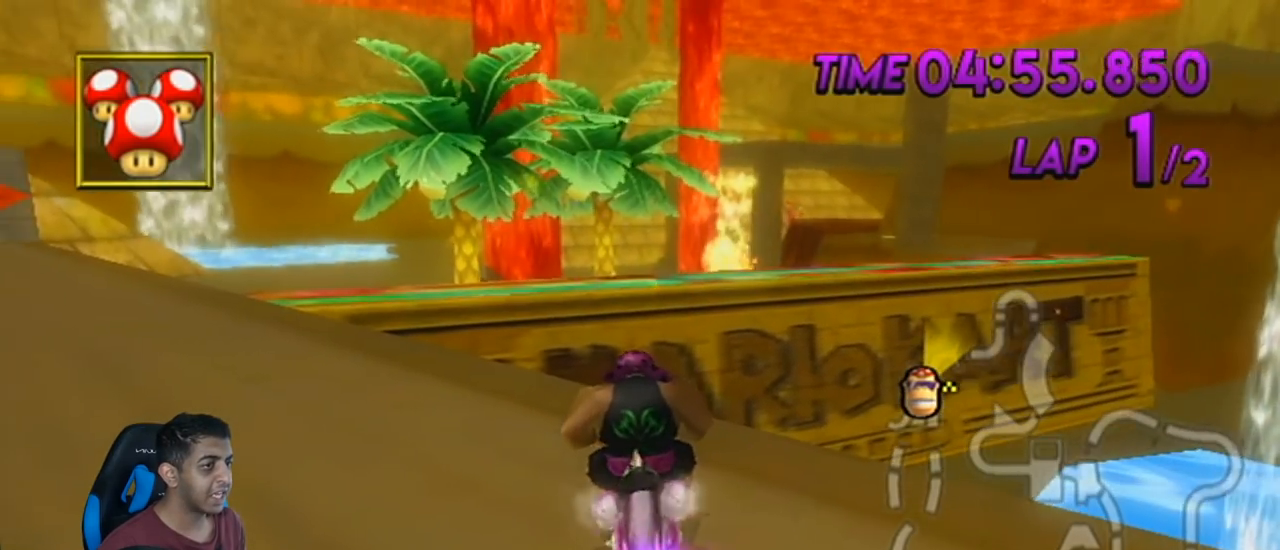
{"buttons": ["R1"], "left_stick": "left", "events": [[100, "A", "up"], [150, "left_stick", "left"]]}